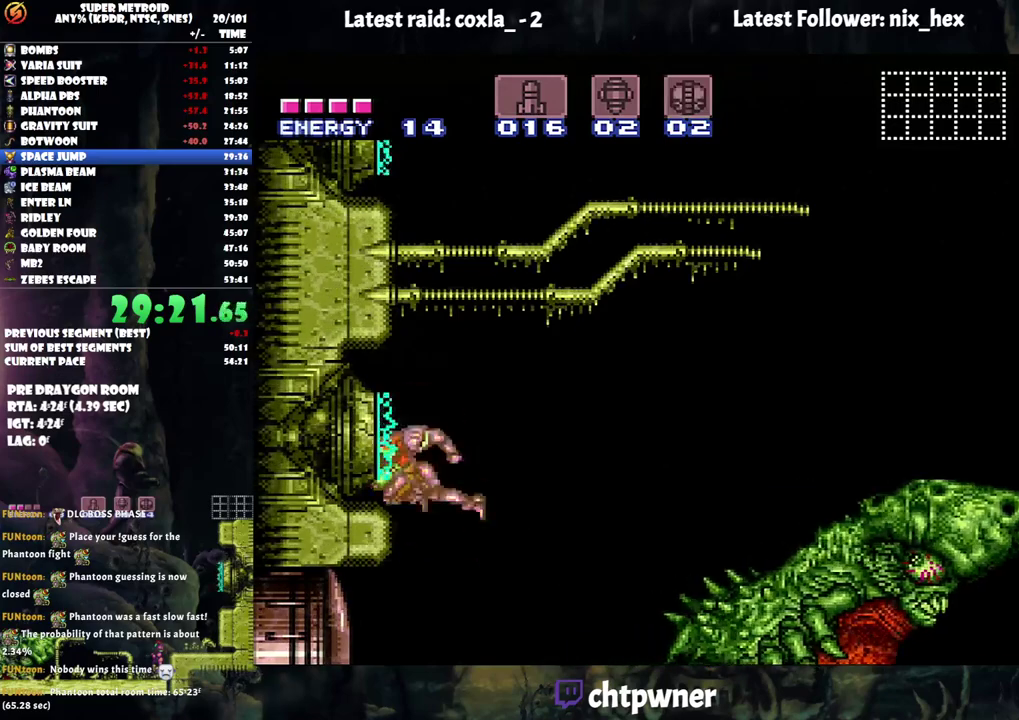
Gameplay with a controller (Nintendo layout); each line is a JSON object with the inputs held at the frame after it. "events" lists button and stick changes between this image and that frame as [ms after this image, input, new state], when the widget could be followed in between. Not read: L3 R3.
{"buttons": ["Y"], "events": [[17, "Y", "down"]]}
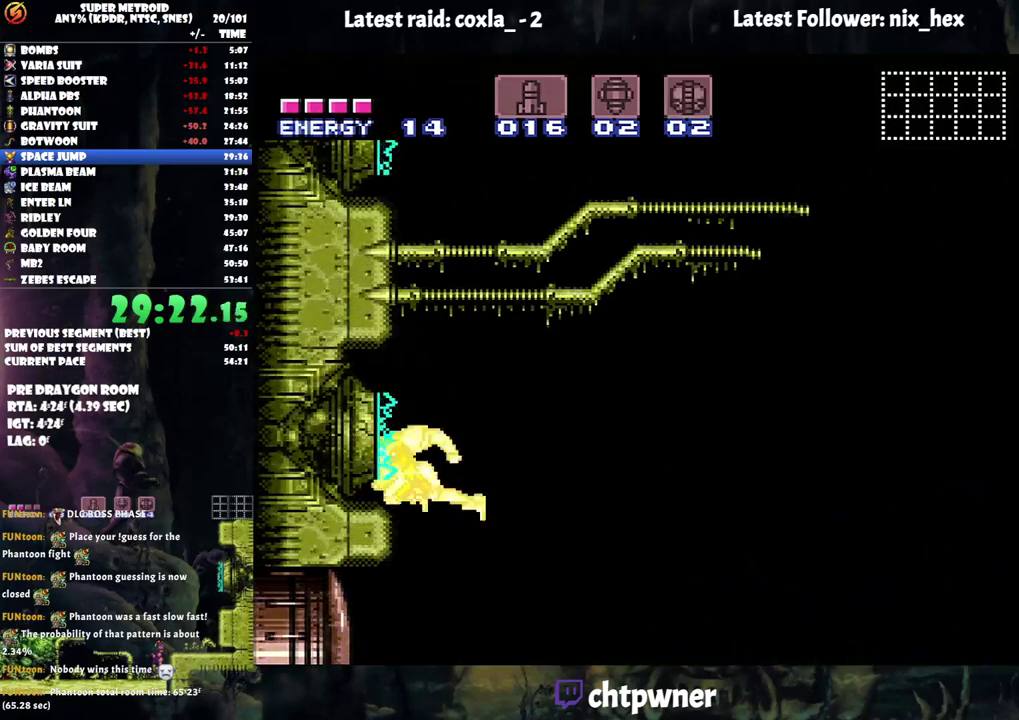
{"buttons": ["Y"], "events": []}
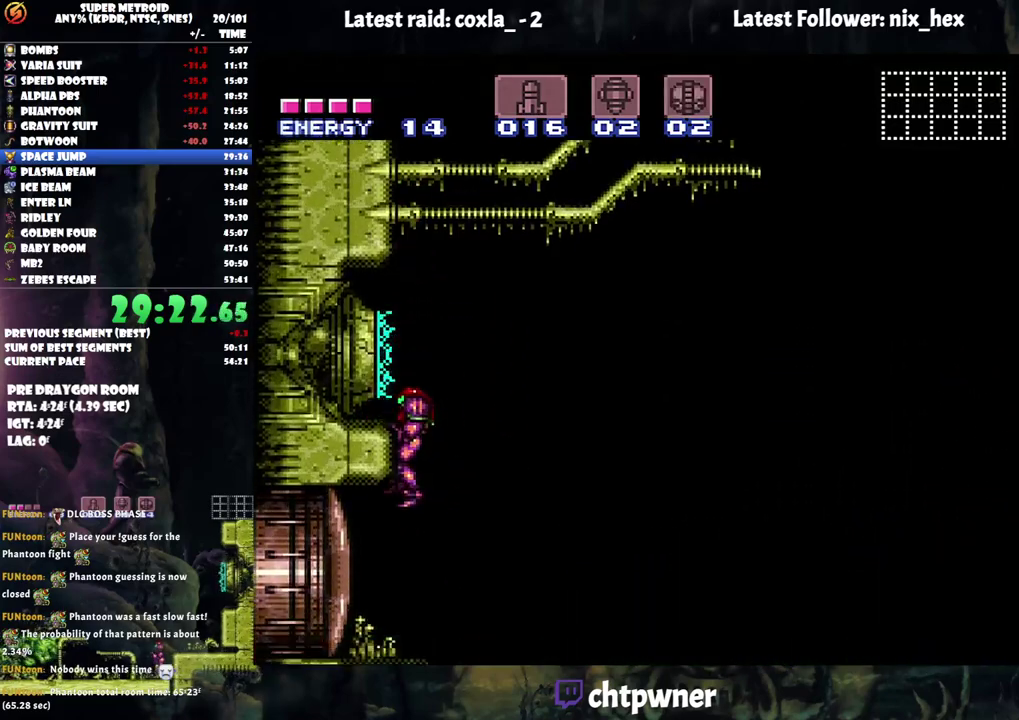
{"buttons": ["B", "Y"], "events": [[383, "B", "down"]]}
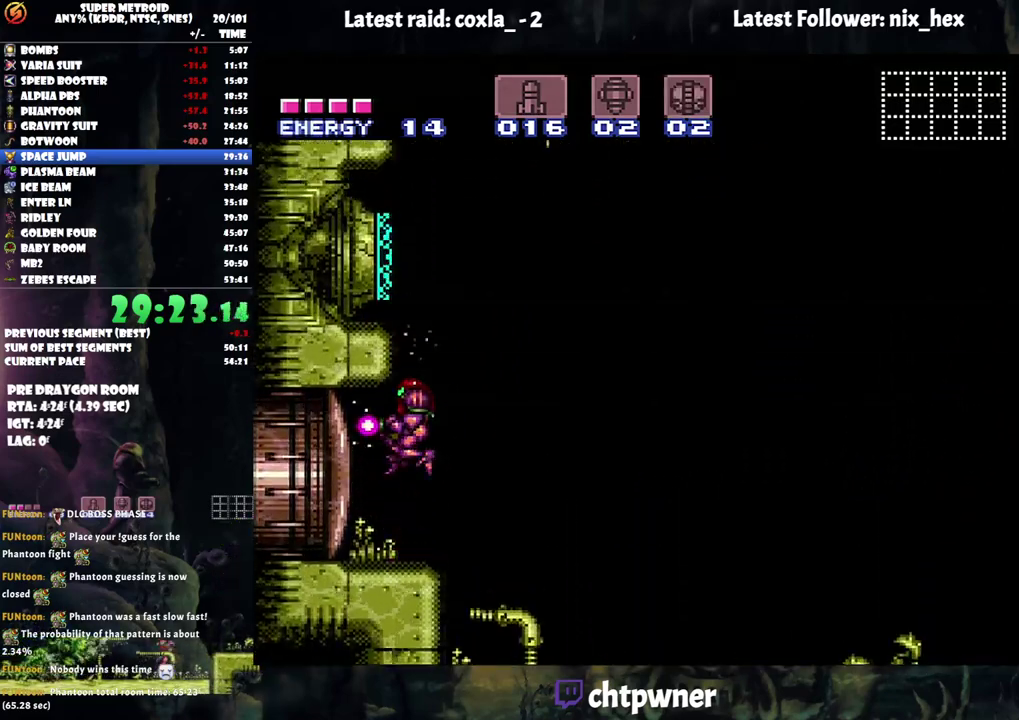
{"buttons": ["Y"], "events": [[33, "DPAD_RIGHT", "down"], [117, "B", "up"], [183, "DPAD_RIGHT", "up"]]}
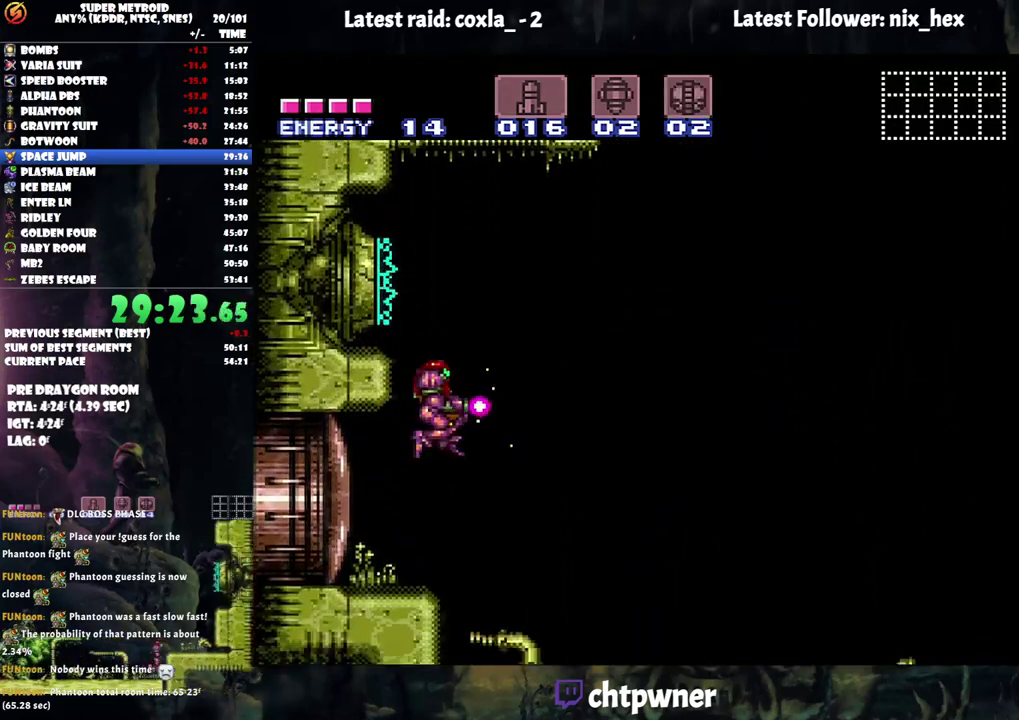
{"buttons": ["X", "R1"], "events": [[200, "DPAD_RIGHT", "down"], [250, "Y", "up"], [317, "R1", "down"], [400, "DPAD_RIGHT", "up"], [450, "X", "down"]]}
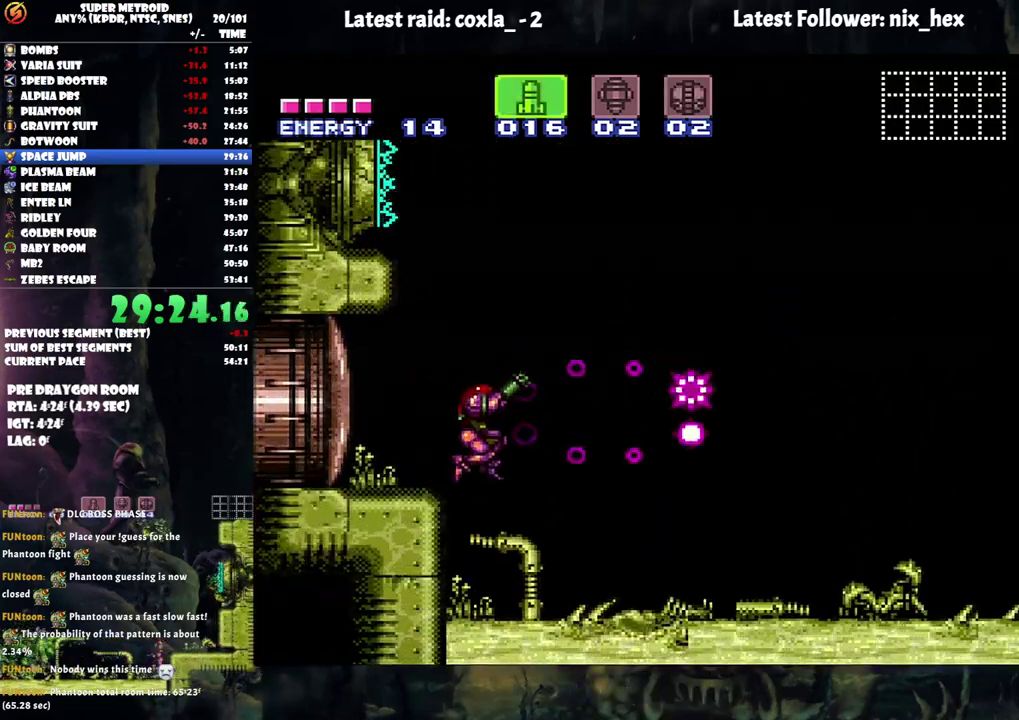
{"buttons": ["R1"], "events": [[200, "X", "up"]]}
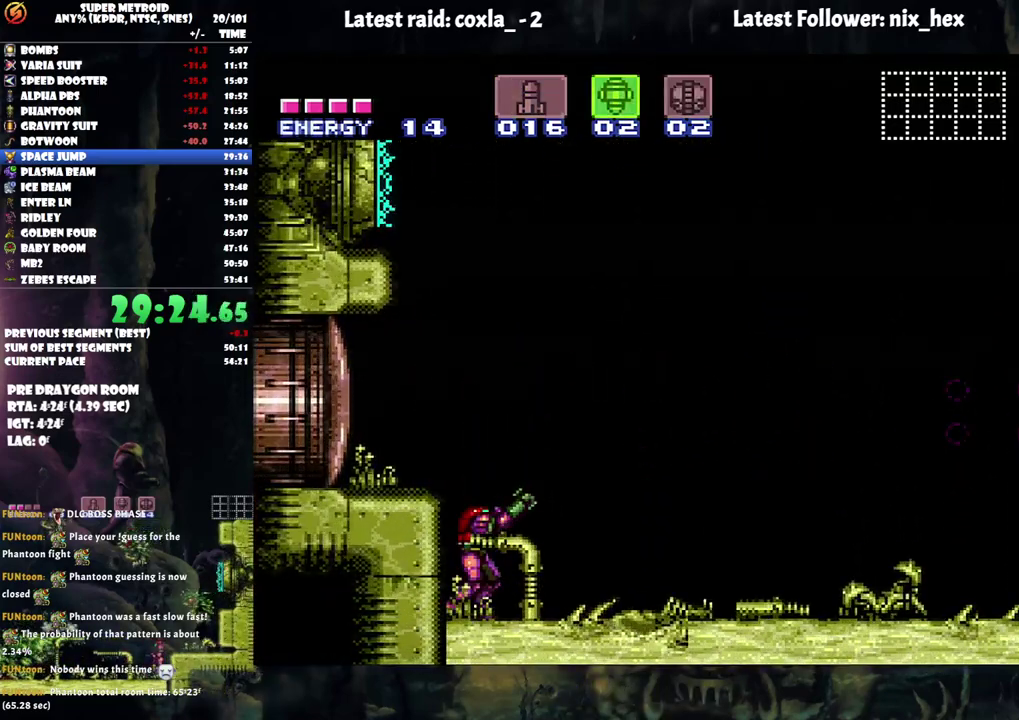
{"buttons": ["DPAD_RIGHT"], "events": [[133, "R1", "up"], [233, "DPAD_RIGHT", "down"]]}
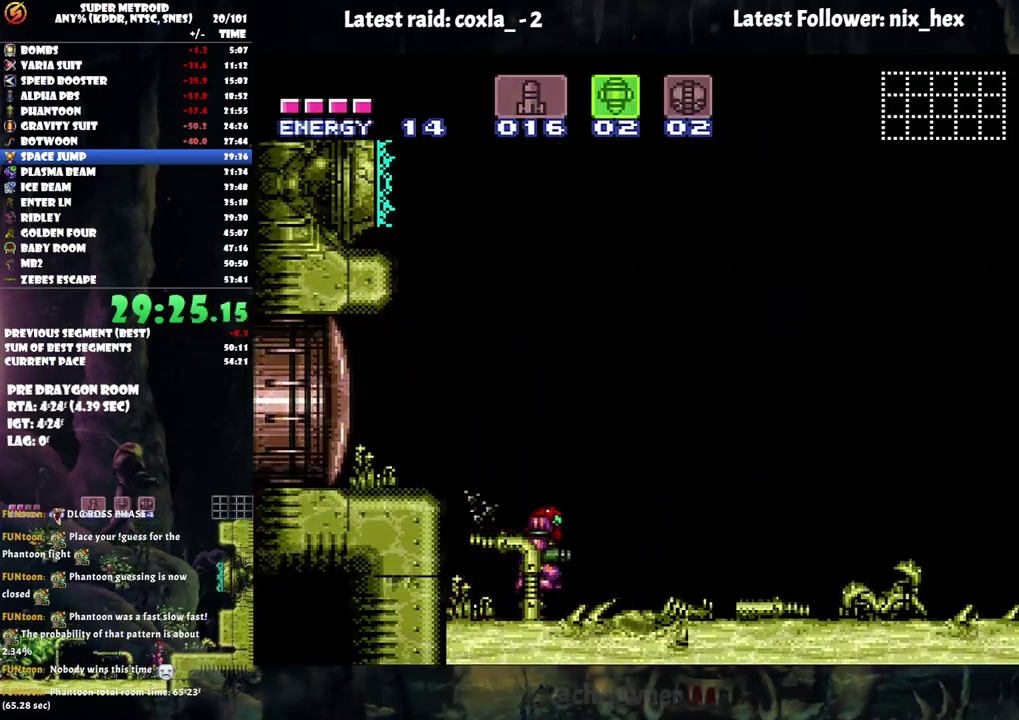
{"buttons": ["DPAD_RIGHT"], "events": [[117, "A", "down"], [233, "A", "up"]]}
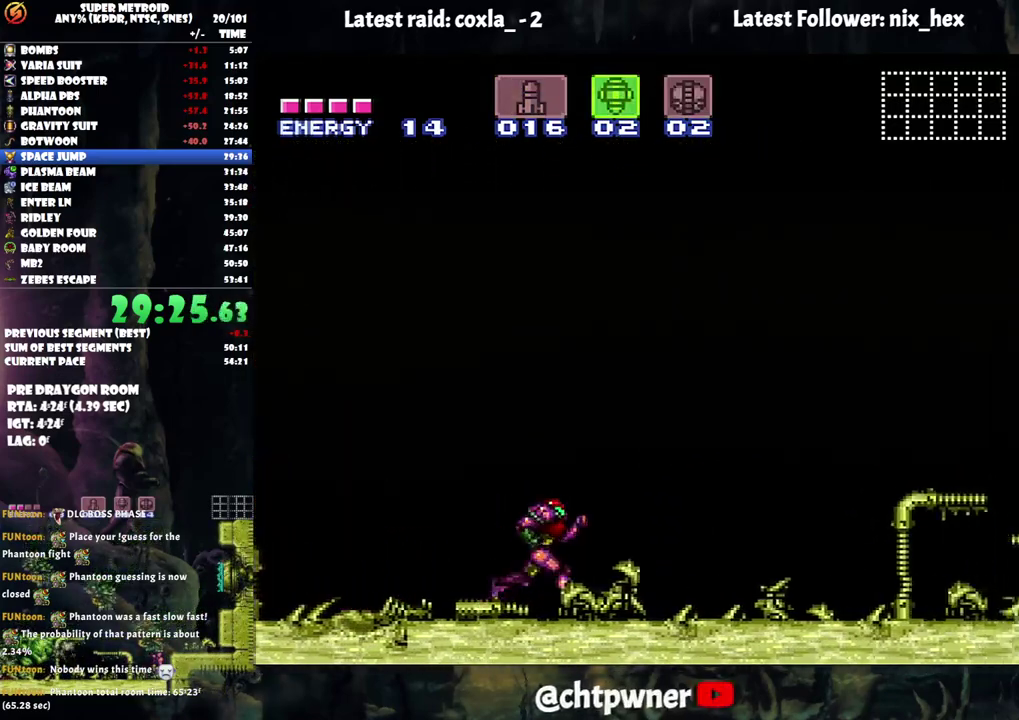
{"buttons": ["A", "DPAD_RIGHT"], "events": [[50, "A", "down"]]}
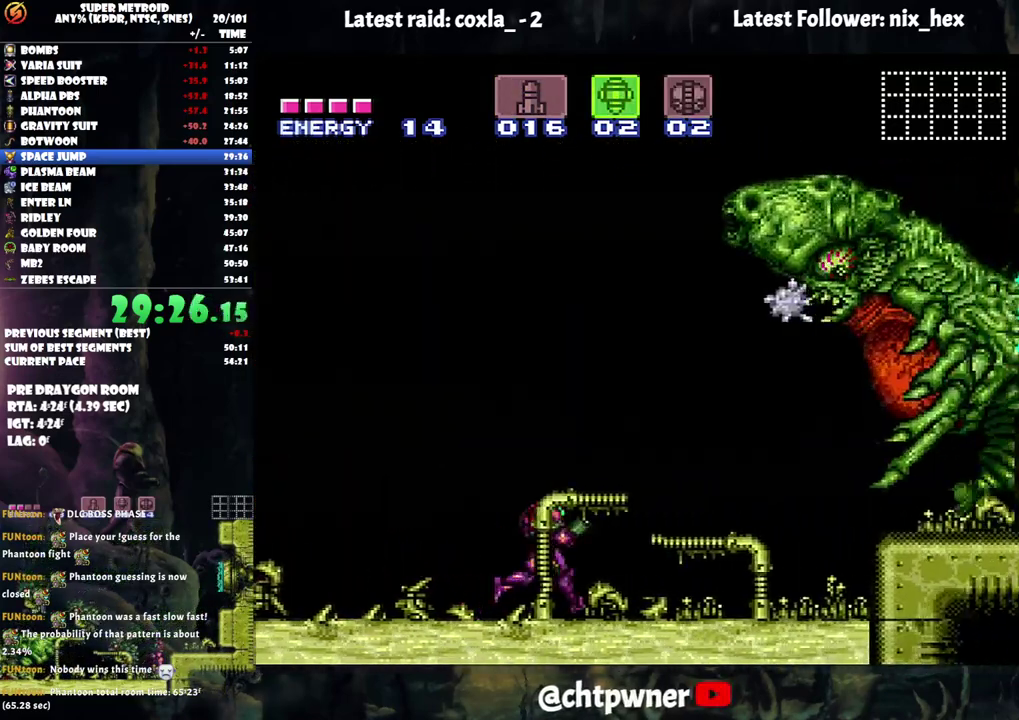
{"buttons": ["A", "DPAD_LEFT"], "events": [[250, "DPAD_DOWN", "down"], [283, "DPAD_RIGHT", "up"], [450, "DPAD_DOWN", "up"], [450, "DPAD_LEFT", "down"]]}
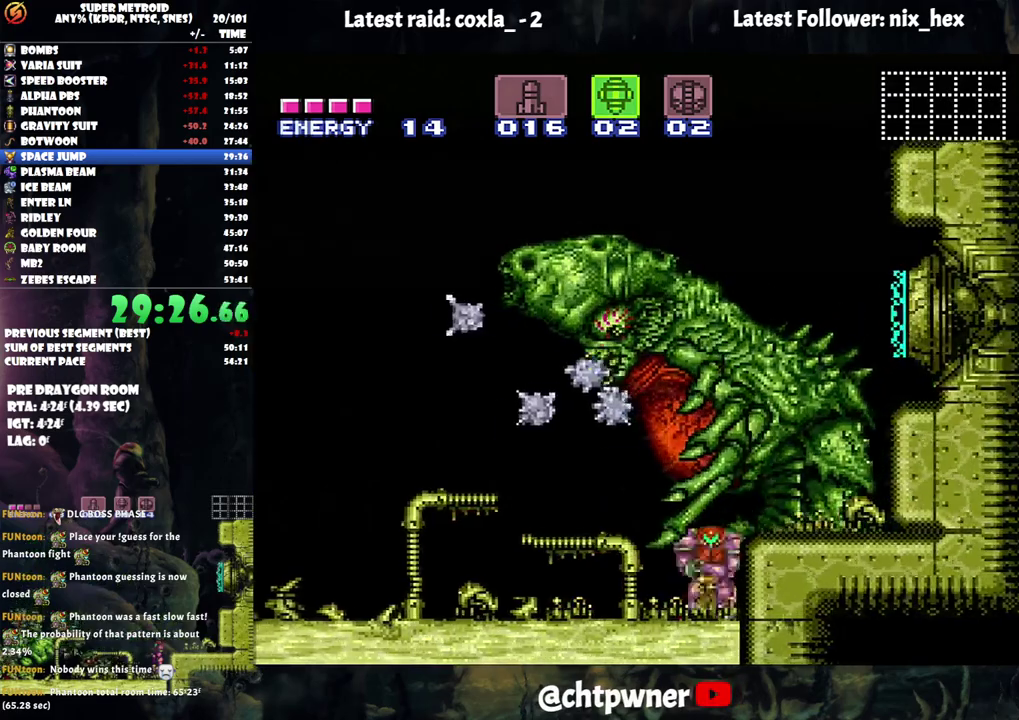
{"buttons": ["R1", "DPAD_LEFT"], "events": [[83, "A", "up"], [150, "R1", "down"], [217, "DPAD_LEFT", "up"], [317, "Y", "down"], [333, "DPAD_LEFT", "down"], [450, "Y", "up"]]}
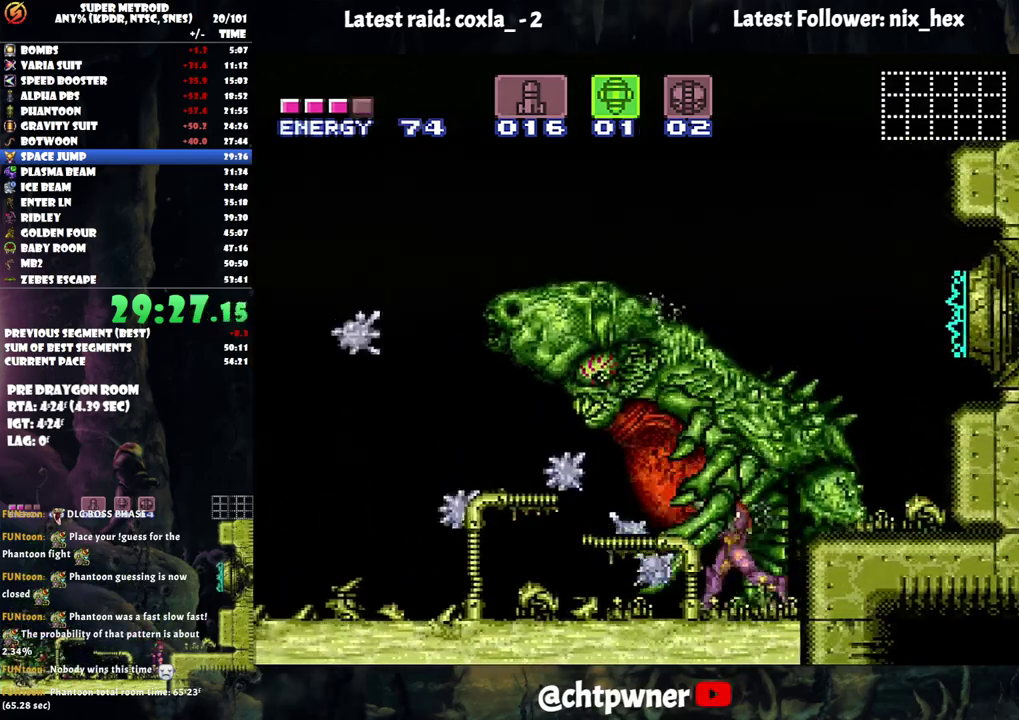
{"buttons": ["R1"], "events": [[117, "DPAD_LEFT", "up"], [167, "DPAD_LEFT", "down"], [283, "Y", "down"], [333, "DPAD_LEFT", "up"], [433, "Y", "up"]]}
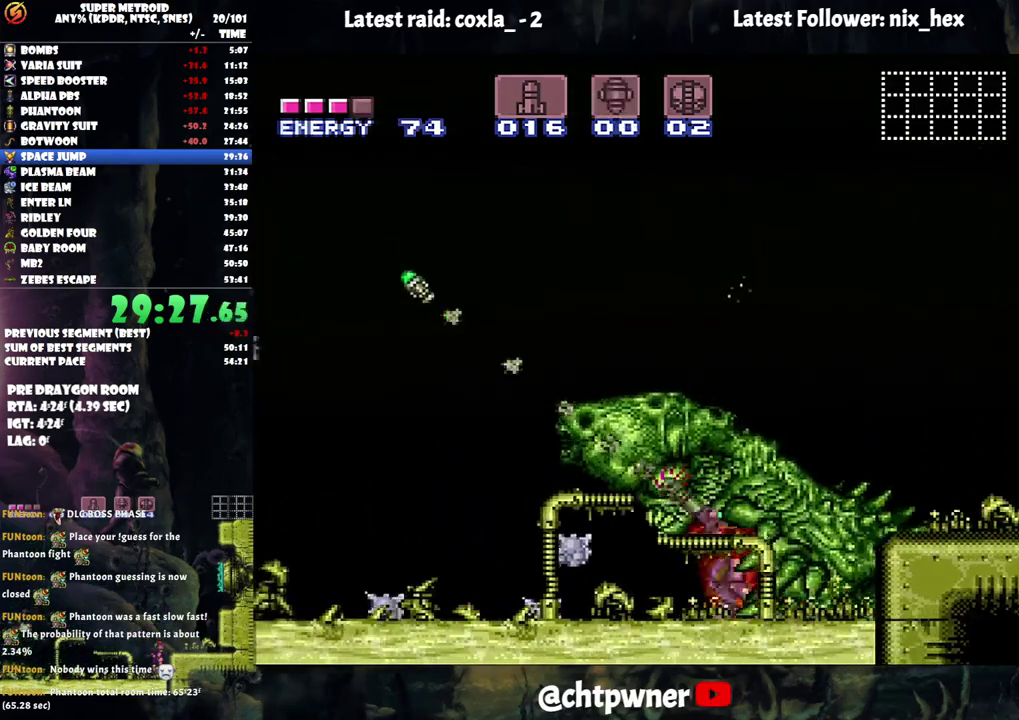
{"buttons": ["L1", "SELECT"], "events": [[33, "DPAD_RIGHT", "down"], [83, "DPAD_RIGHT", "up"], [133, "R1", "up"], [317, "SELECT", "down"], [367, "L1", "down"]]}
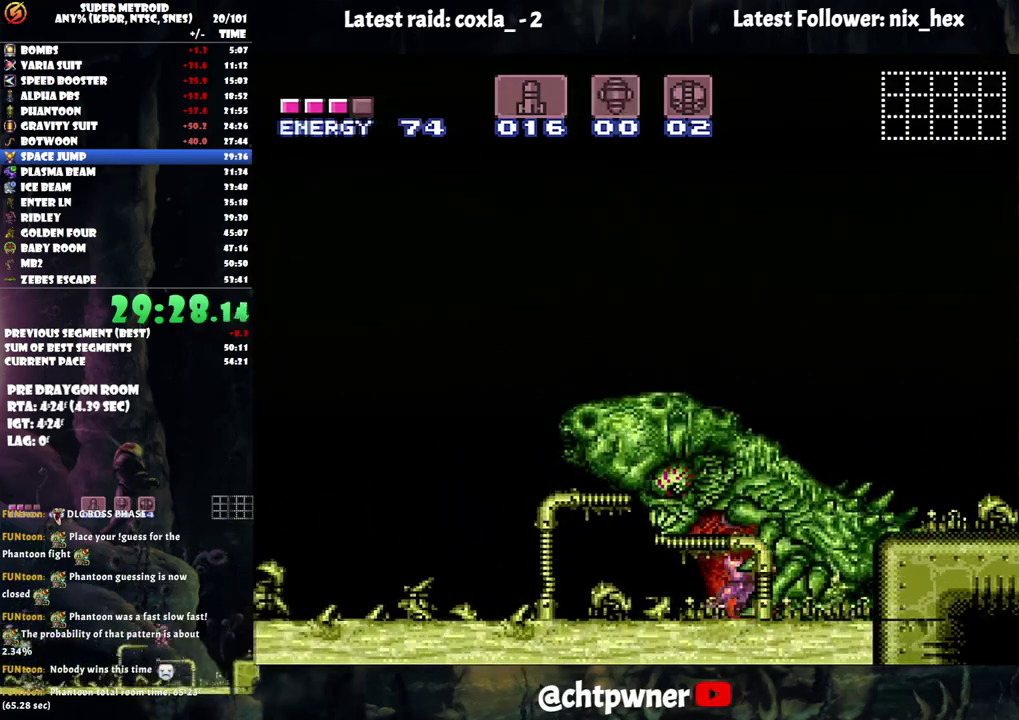
{"buttons": ["DPAD_UP"]}
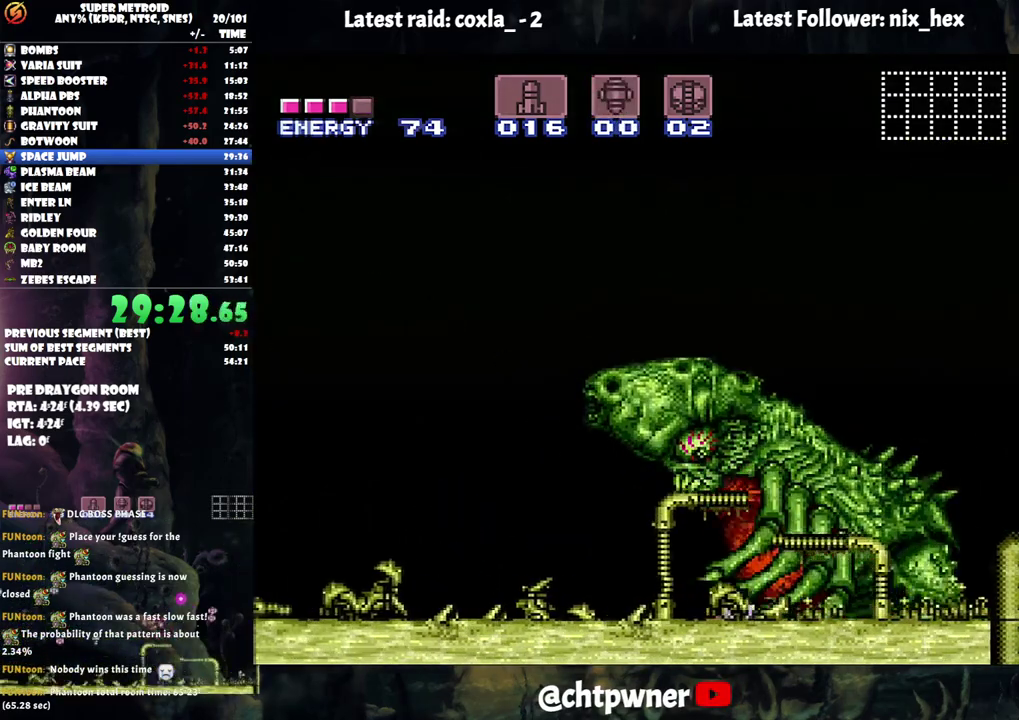
{"buttons": ["DPAD_UP"]}
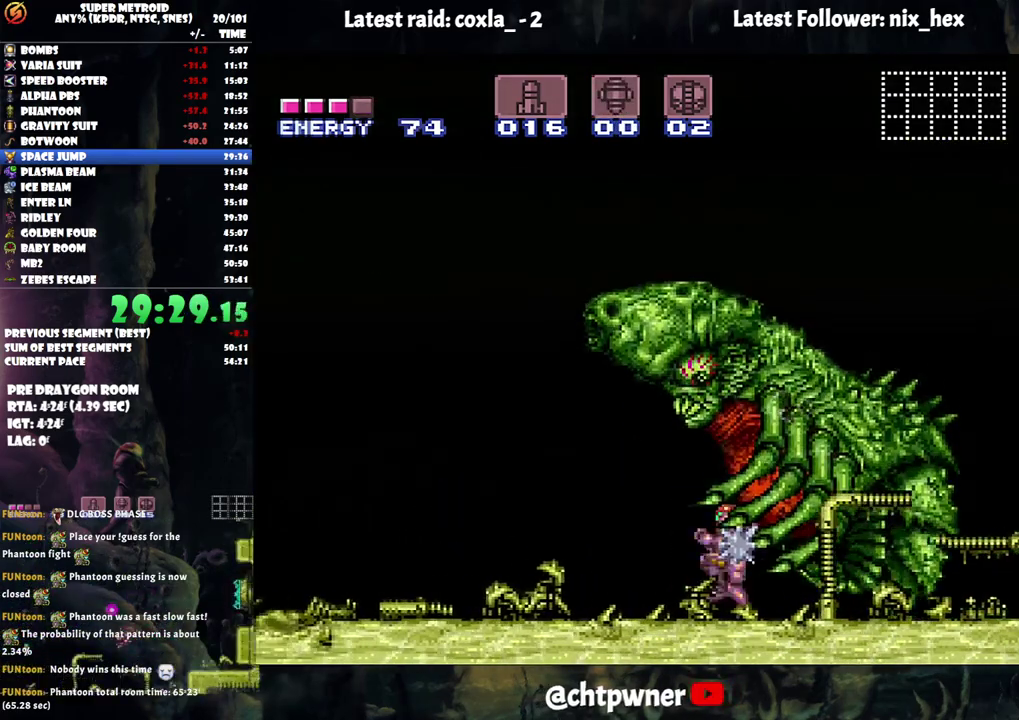
{"buttons": ["DPAD_RIGHT"]}
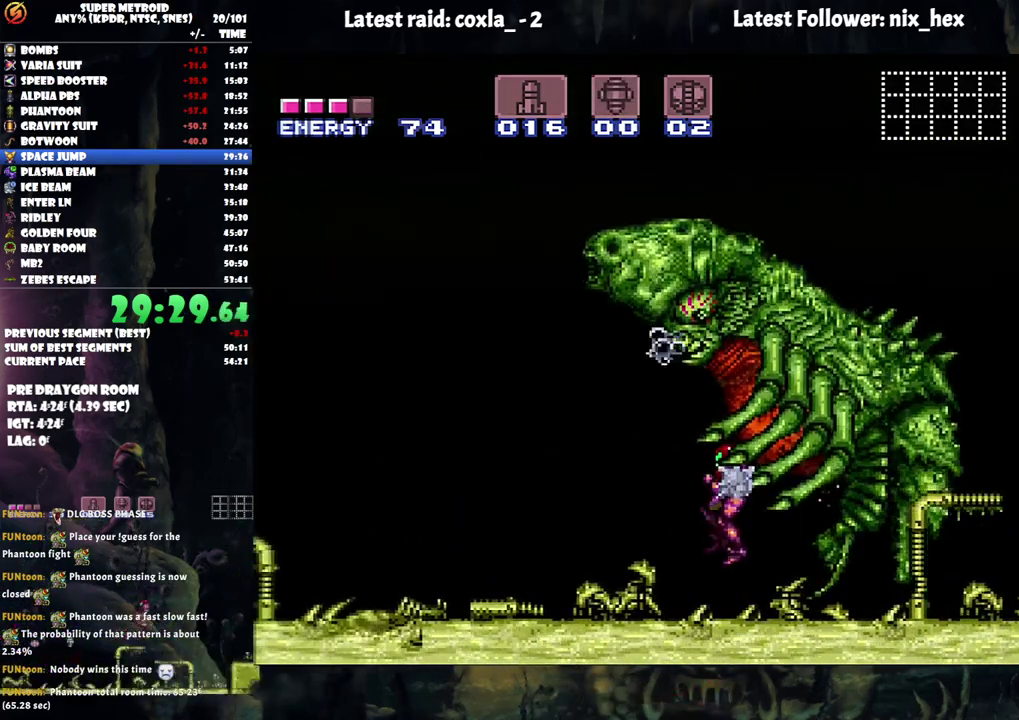
{"buttons": ["DPAD_DOWN"]}
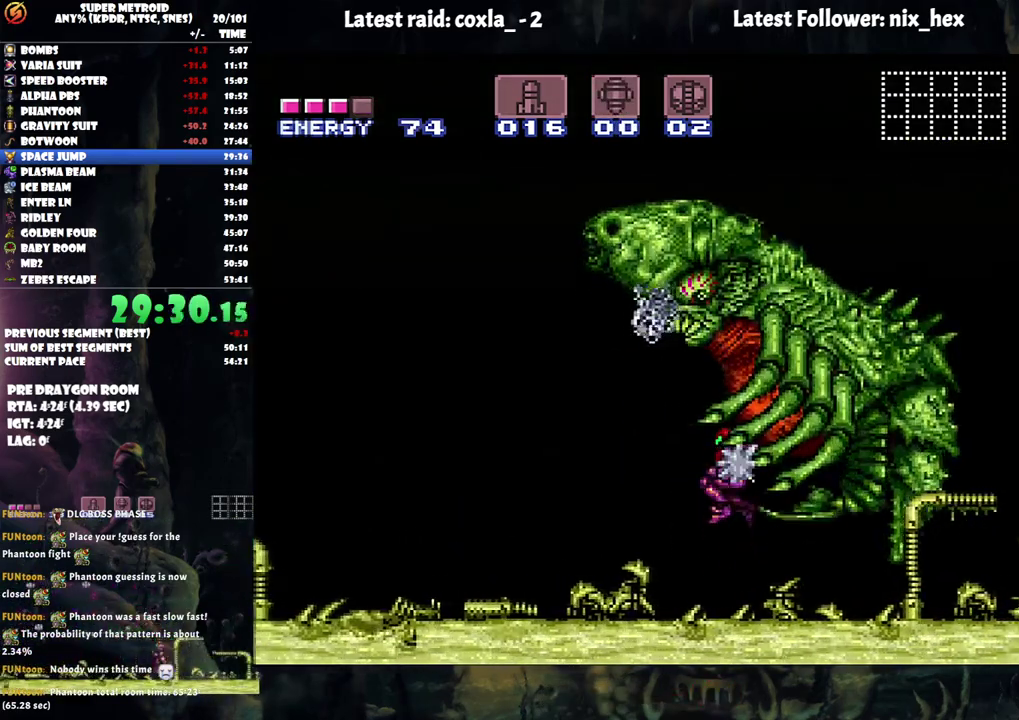
{"buttons": ["DPAD_DOWN", "DPAD_LEFT"], "events": [[33, "DPAD_DOWN", "up"], [33, "DPAD_UP", "down"], [100, "DPAD_LEFT", "down"], [150, "DPAD_UP", "up"], [217, "DPAD_DOWN", "down"], [300, "DPAD_DOWN", "up"], [300, "DPAD_LEFT", "up"], [300, "DPAD_UP", "down"], [400, "DPAD_LEFT", "down"], [450, "DPAD_UP", "up"], [483, "DPAD_DOWN", "down"]]}
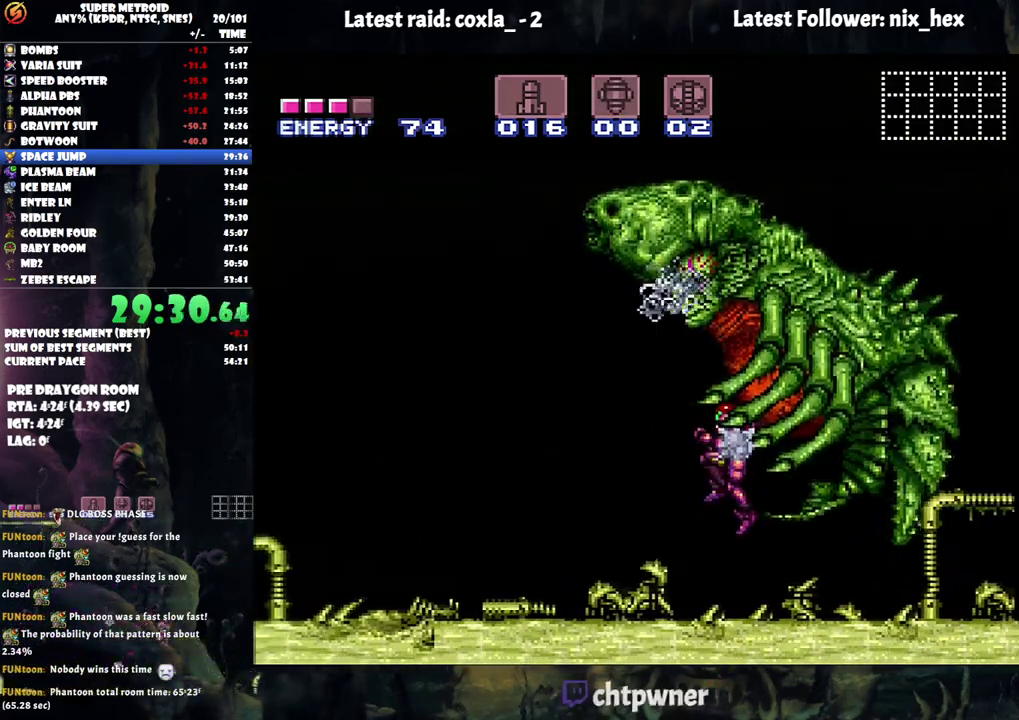
{"buttons": ["DPAD_UP", "DPAD_LEFT"]}
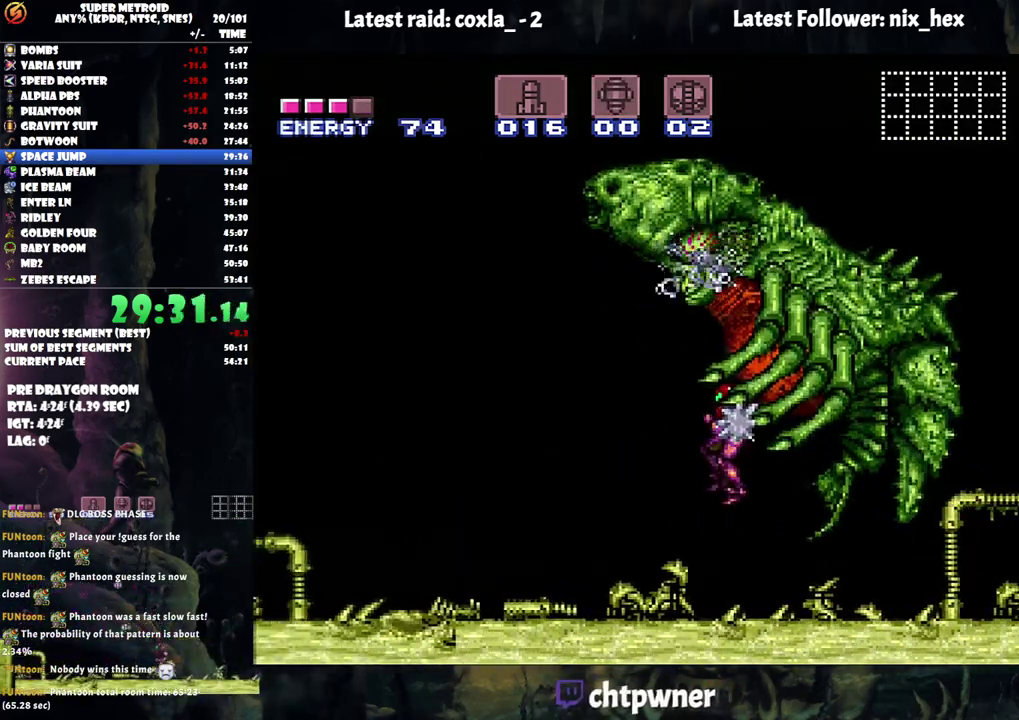
{"buttons": ["DPAD_UP", "DPAD_RIGHT"]}
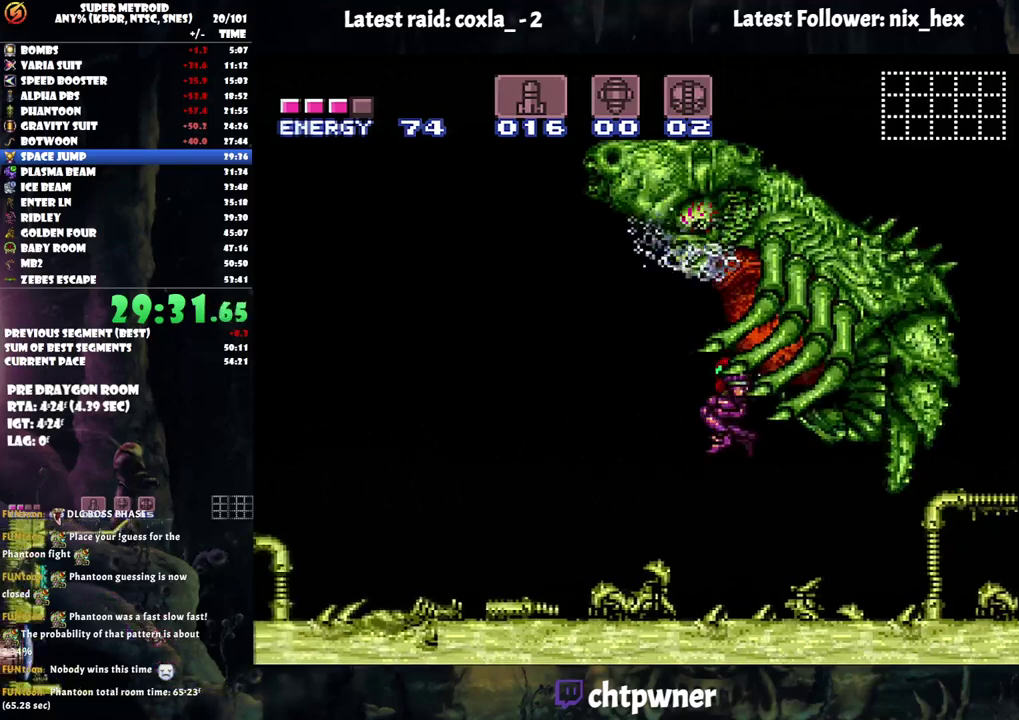
{"buttons": ["DPAD_DOWN", "DPAD_LEFT"]}
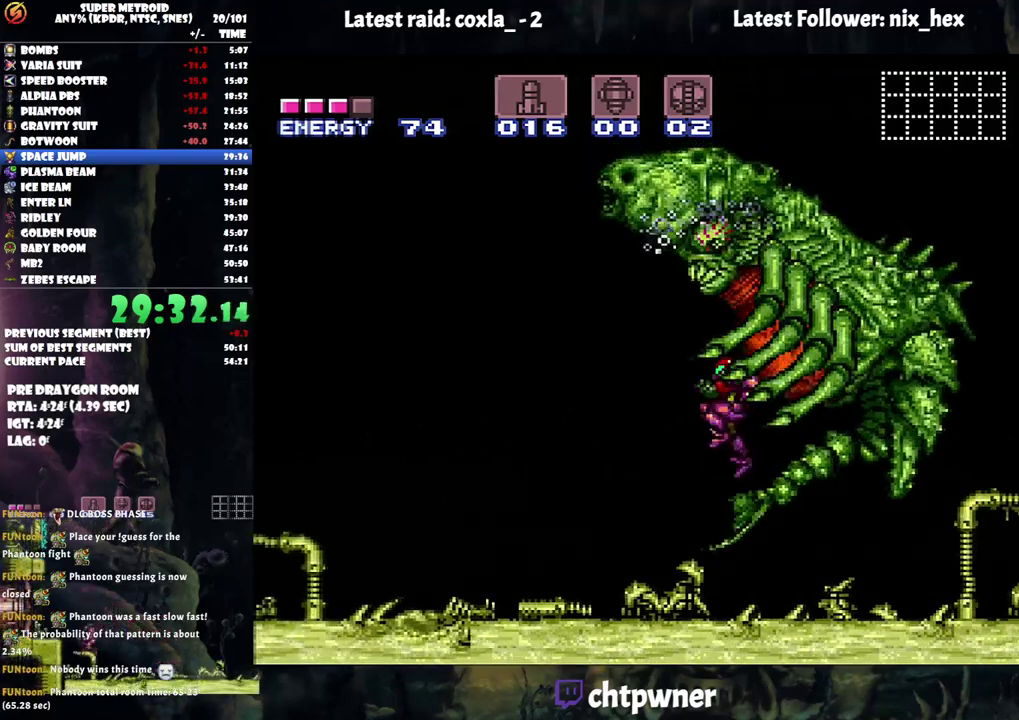
{"buttons": ["DPAD_UP"], "events": [[17, "DPAD_LEFT", "up"], [33, "DPAD_RIGHT", "down"], [67, "DPAD_DOWN", "up"], [117, "DPAD_UP", "down"], [133, "DPAD_RIGHT", "up"], [183, "DPAD_LEFT", "down"], [267, "DPAD_UP", "up"], [483, "DPAD_UP", "down"], [500, "DPAD_LEFT", "up"]]}
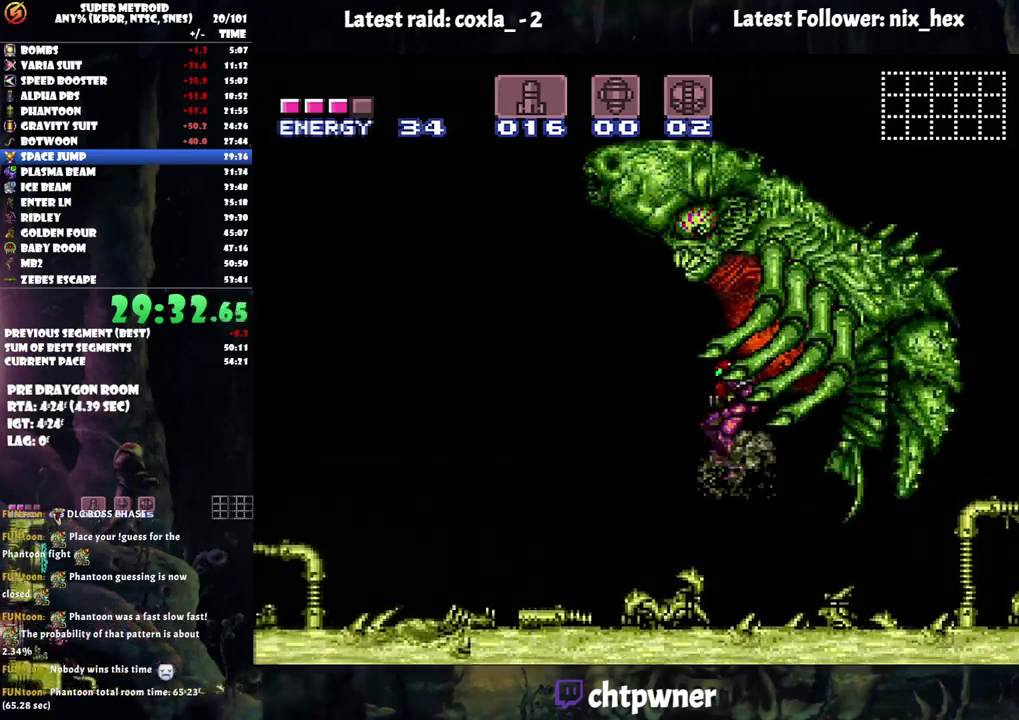
{"buttons": ["DPAD_LEFT"]}
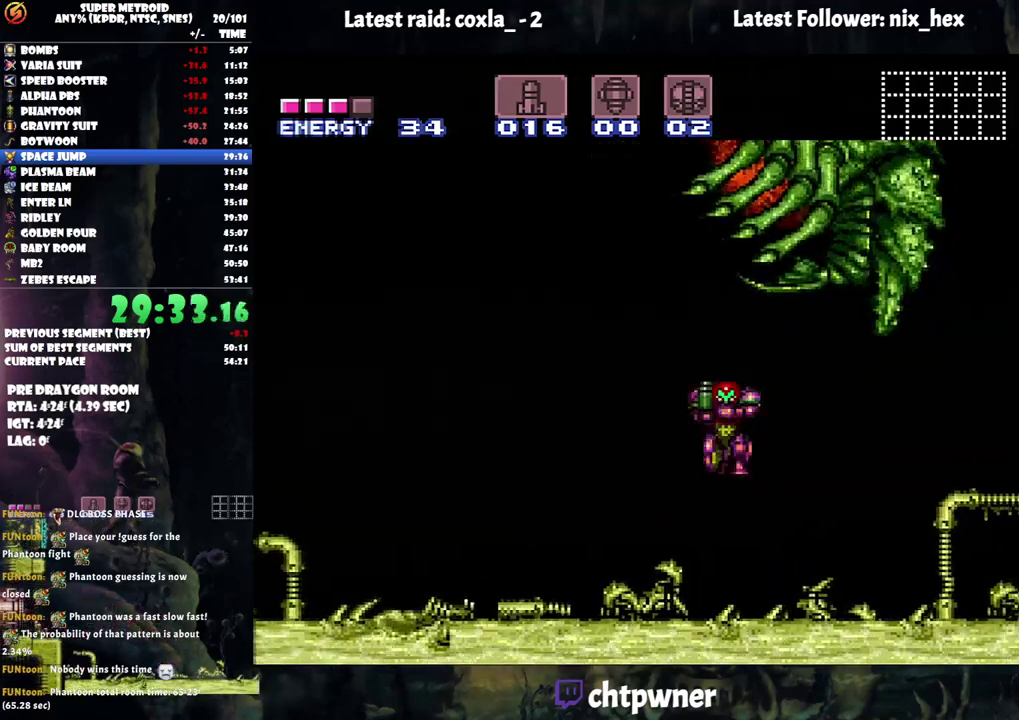
{"buttons": ["R1"], "events": [[17, "DPAD_DOWN", "down"], [67, "DPAD_LEFT", "up"], [67, "DPAD_RIGHT", "down"], [100, "DPAD_DOWN", "up"], [150, "DPAD_LEFT", "down"], [150, "DPAD_RIGHT", "up"], [367, "R1", "down"], [450, "DPAD_LEFT", "up"]]}
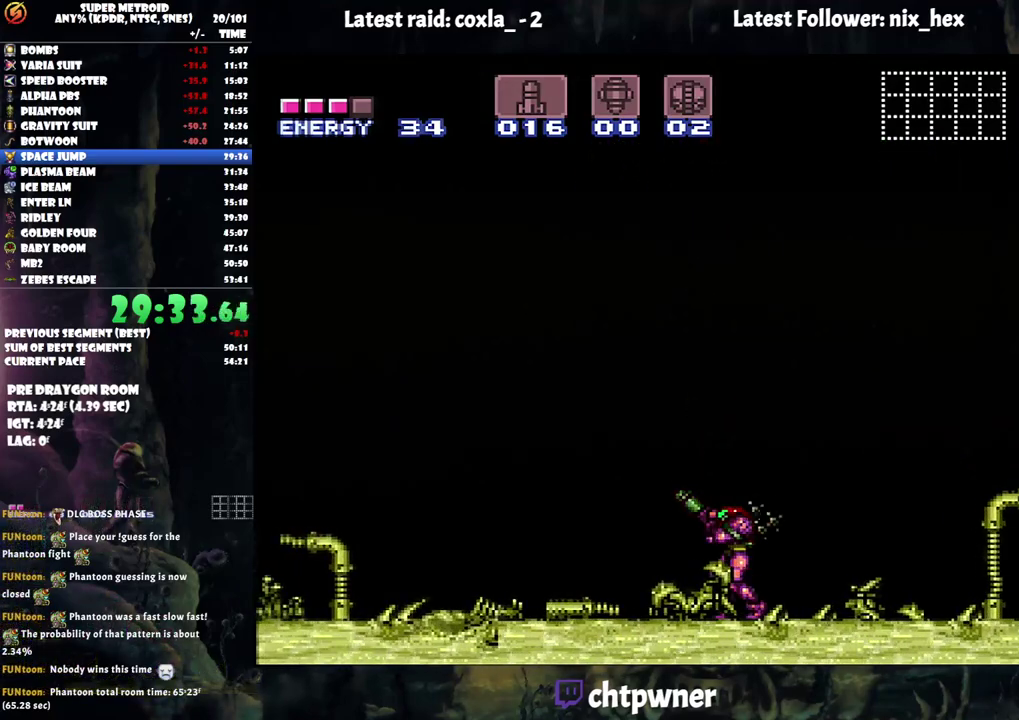
{"buttons": ["Y", "R1"], "events": [[100, "DPAD_LEFT", "down"], [267, "Y", "down"], [283, "DPAD_LEFT", "up"]]}
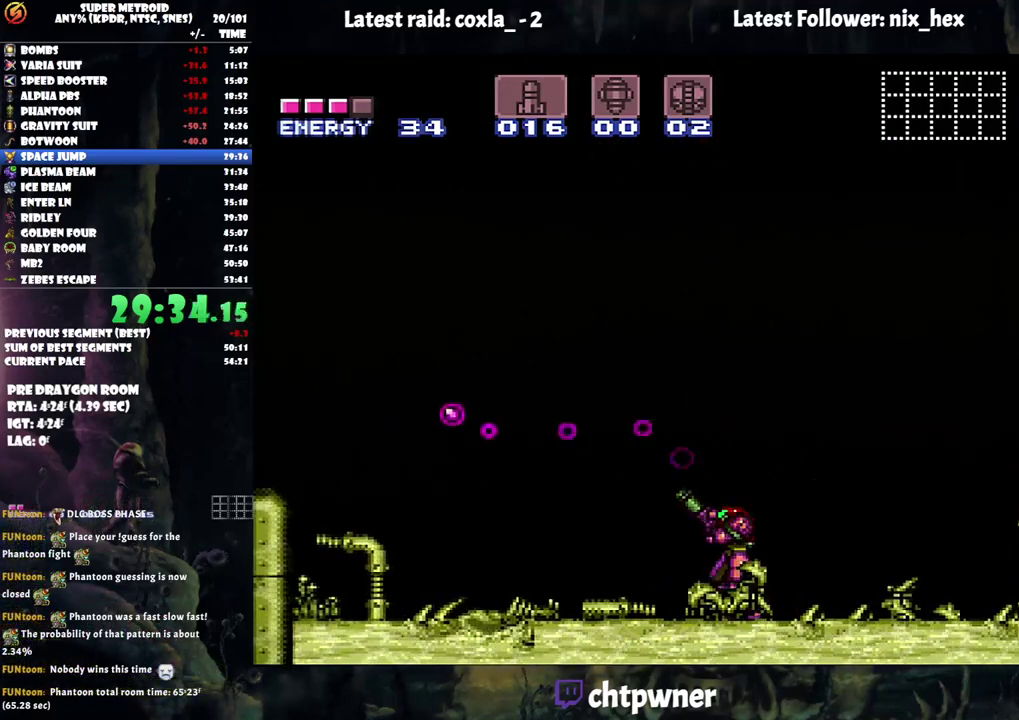
{"buttons": ["Y", "R1"], "events": []}
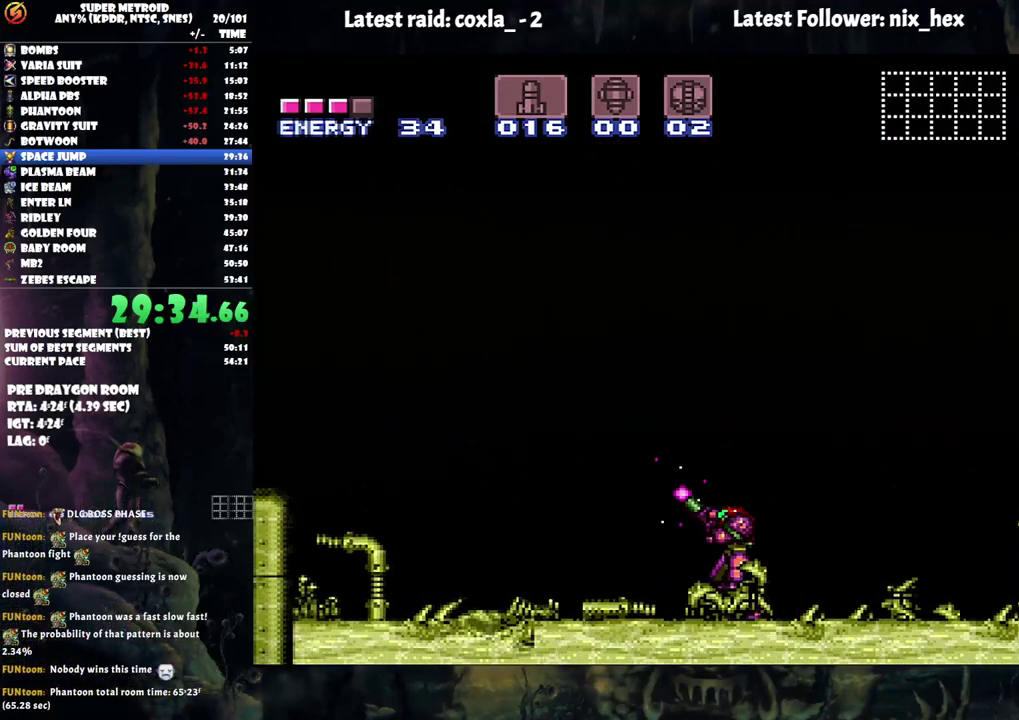
{"buttons": ["Y", "R1"], "events": []}
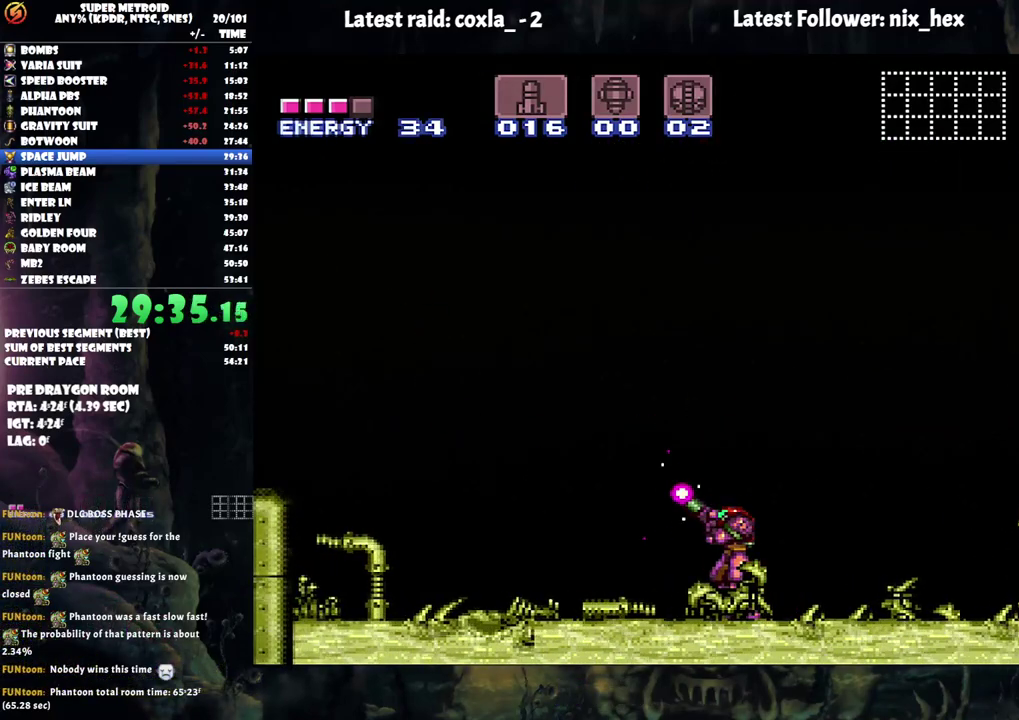
{"buttons": ["Y", "R1"], "events": [[167, "DPAD_DOWN", "down"], [233, "DPAD_DOWN", "up"]]}
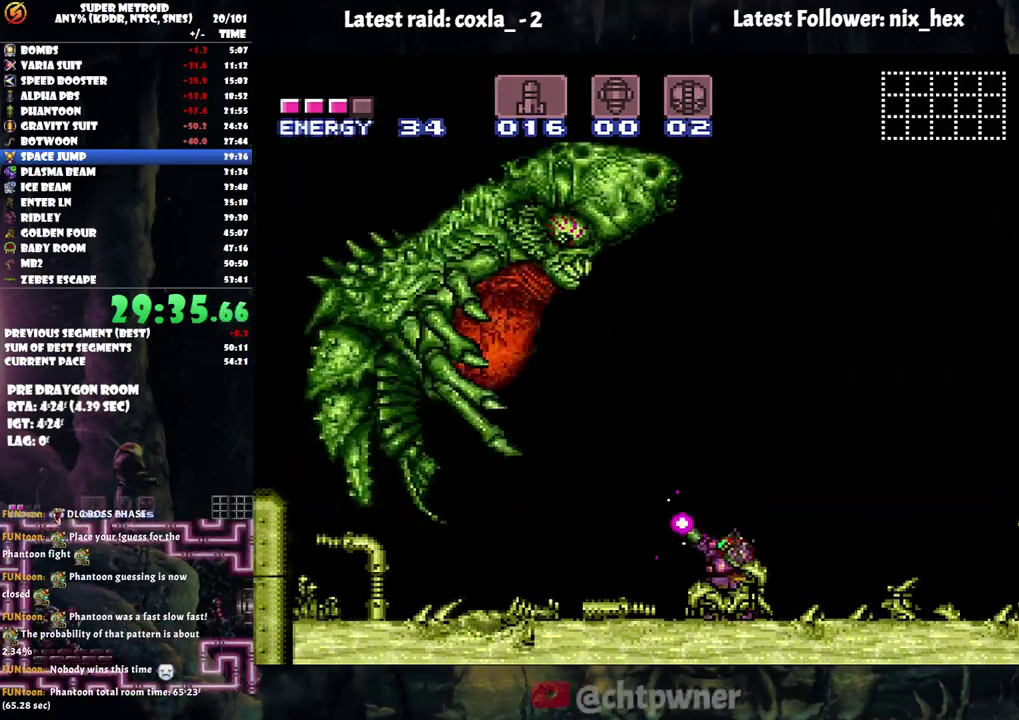
{"buttons": [], "events": [[50, "Y", "up"], [100, "DPAD_DOWN", "down"], [467, "DPAD_DOWN", "up"], [467, "R1", "up"]]}
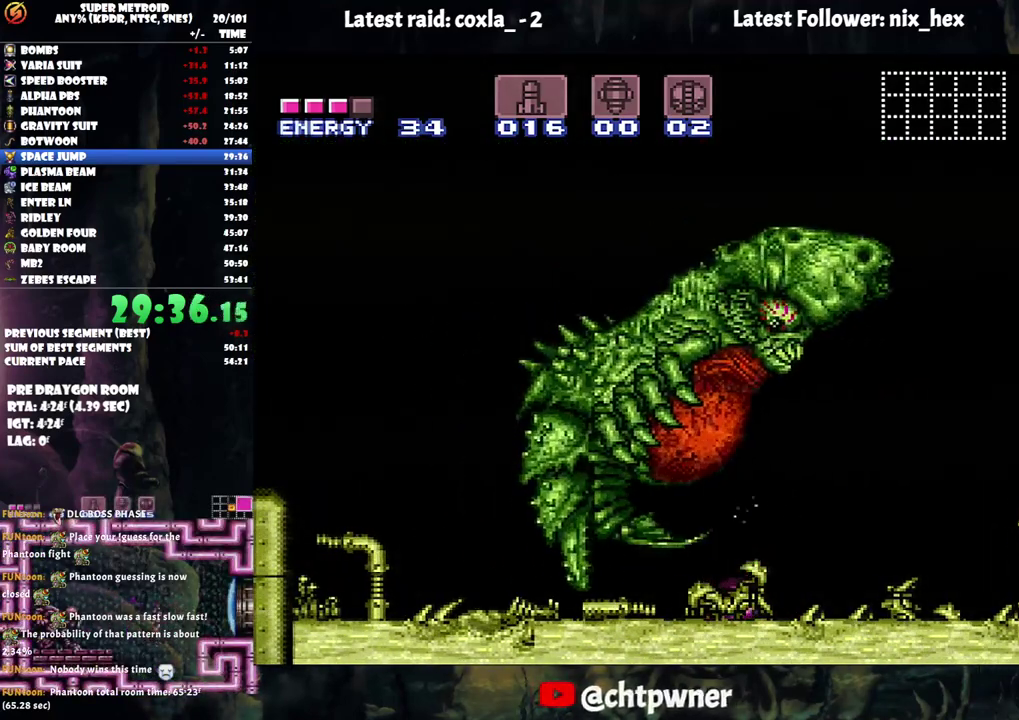
{"buttons": ["DPAD_RIGHT"], "events": [[17, "DPAD_RIGHT", "down"]]}
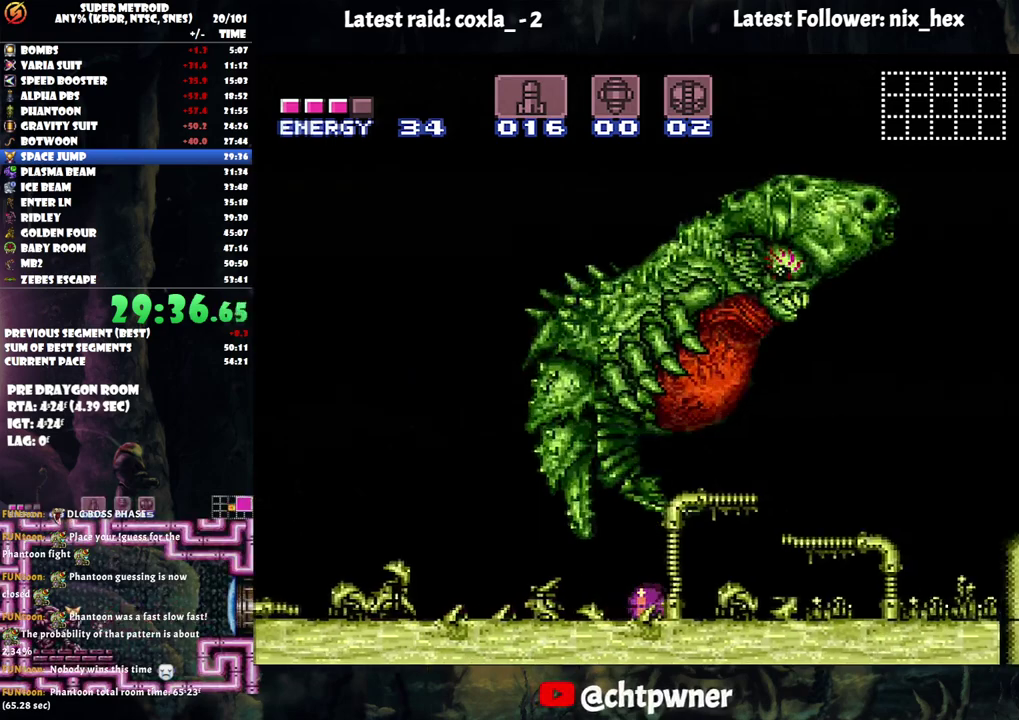
{"buttons": ["Y", "R1", "DPAD_RIGHT"], "events": [[117, "DPAD_RIGHT", "up"], [133, "DPAD_UP", "down"], [133, "R1", "down"], [300, "DPAD_UP", "up"], [300, "Y", "down"], [317, "DPAD_RIGHT", "down"]]}